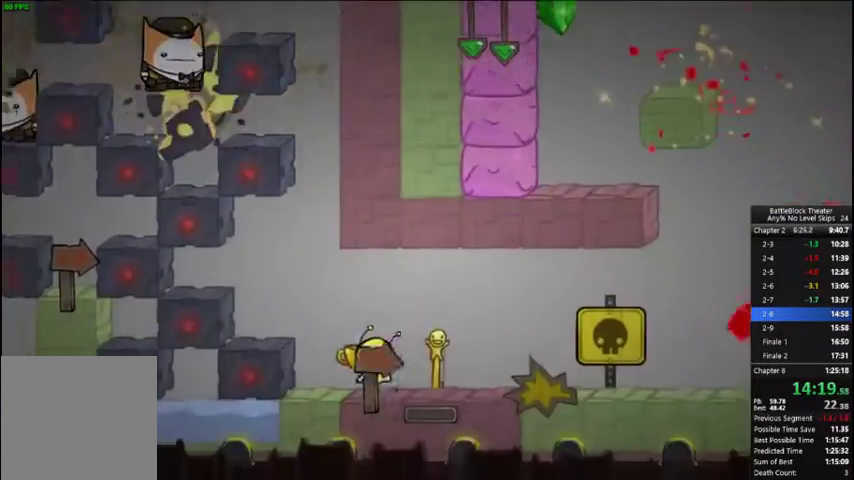
Gameplay with a controller (Xbox layout); each line is a JSON object with the inputs held at the frame after it. "events" lists button and stick changes between this image and that frame as [ms after this image, input, new state], when the widget could be followed in between. Not read: L3 left_stick.
{"buttons": ["DPAD_RIGHT"], "right_stick": "right", "events": []}
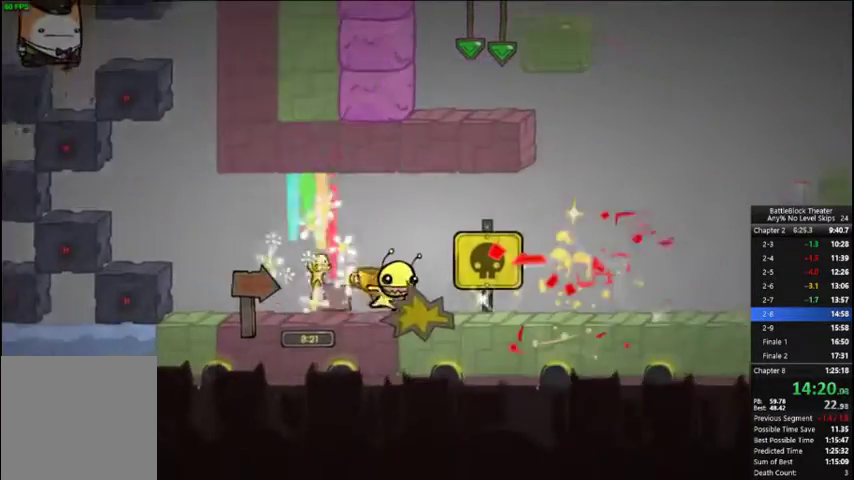
{"buttons": ["DPAD_RIGHT"], "right_stick": "right", "events": []}
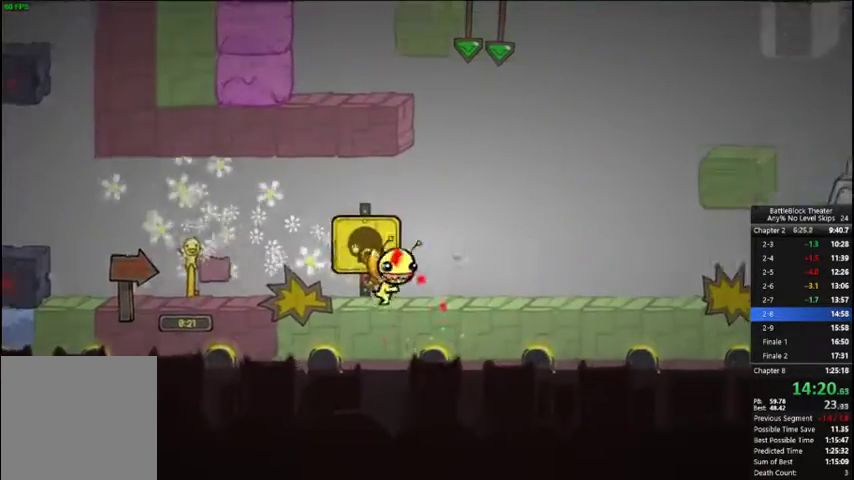
{"buttons": ["DPAD_RIGHT"], "right_stick": "center", "events": [[433, "right_stick", "center"]]}
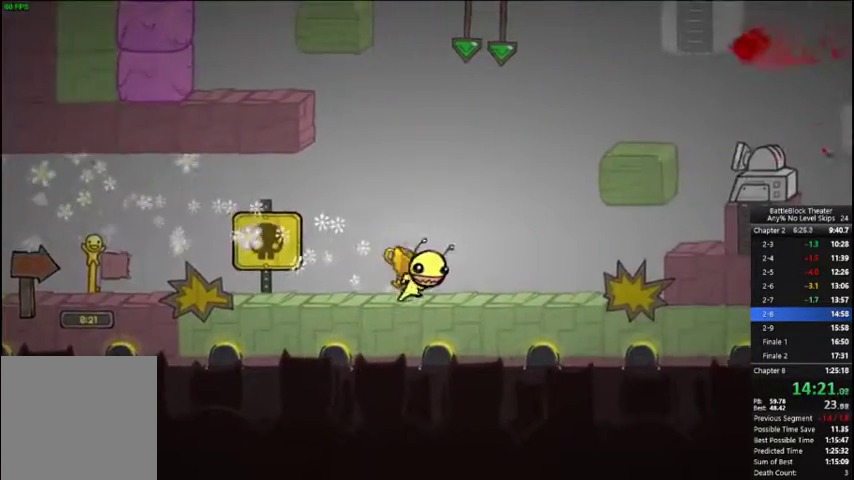
{"buttons": ["A", "DPAD_RIGHT"], "right_stick": "center", "events": [[133, "A", "down"], [267, "A", "up"], [367, "A", "down"]]}
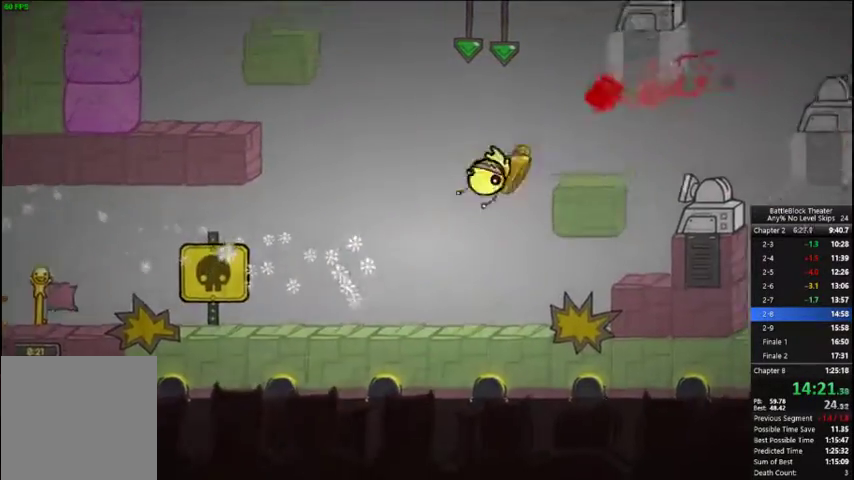
{"buttons": ["A"], "right_stick": "center", "events": [[100, "A", "up"], [467, "A", "down"], [500, "DPAD_RIGHT", "up"]]}
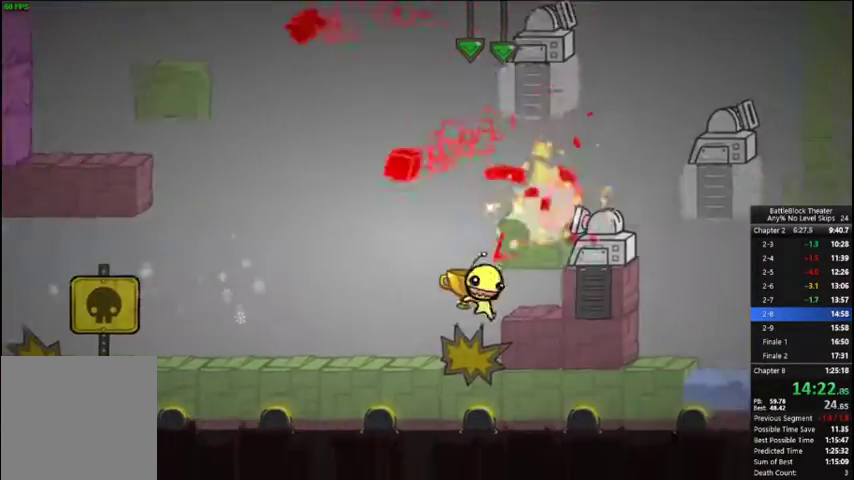
{"buttons": ["A", "DPAD_RIGHT"], "right_stick": "center", "events": [[67, "A", "up"], [133, "DPAD_LEFT", "down"], [233, "A", "down"], [267, "DPAD_LEFT", "up"], [333, "A", "up"], [433, "A", "down"], [500, "DPAD_RIGHT", "down"]]}
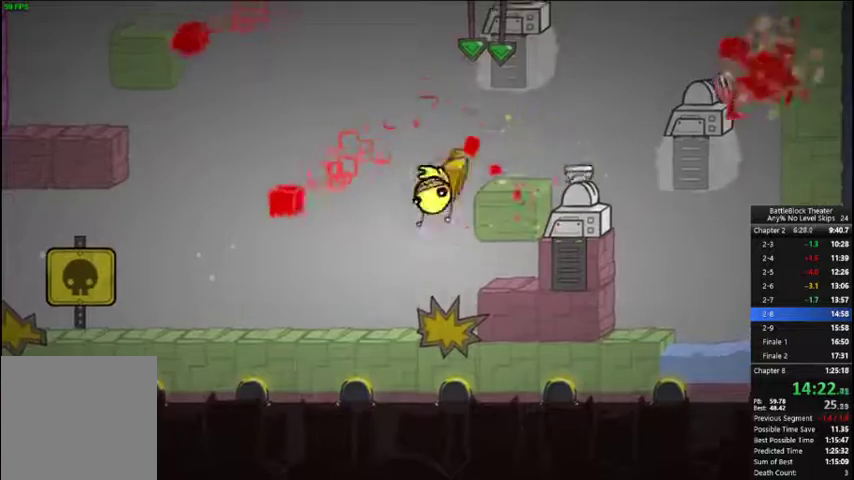
{"buttons": ["DPAD_RIGHT"], "right_stick": "center", "events": [[100, "A", "up"]]}
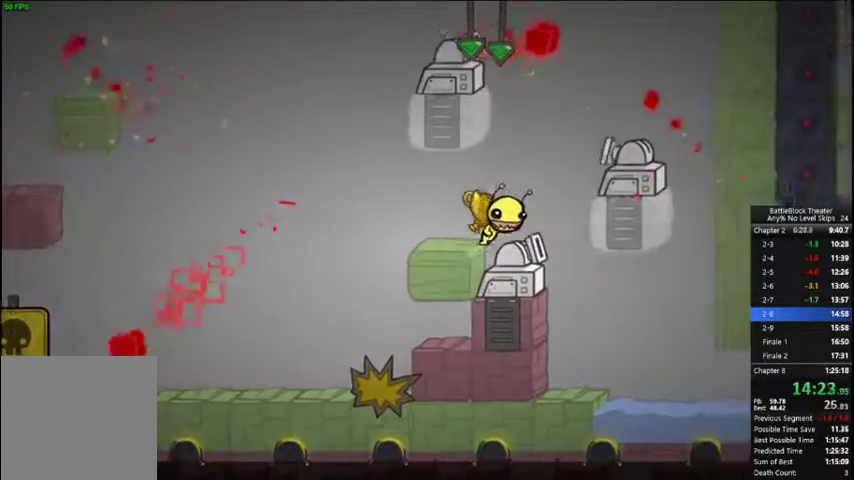
{"buttons": ["B"], "right_stick": "center", "events": [[433, "DPAD_RIGHT", "up"], [467, "B", "down"]]}
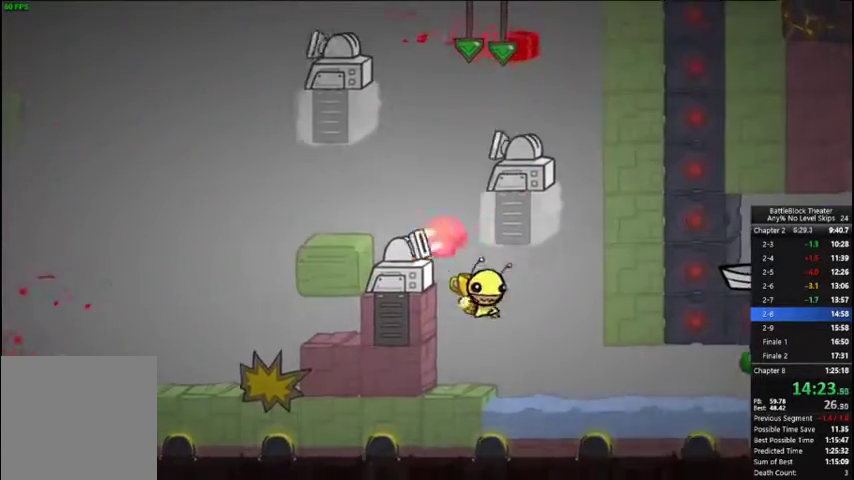
{"buttons": [], "right_stick": "center", "events": [[267, "B", "up"]]}
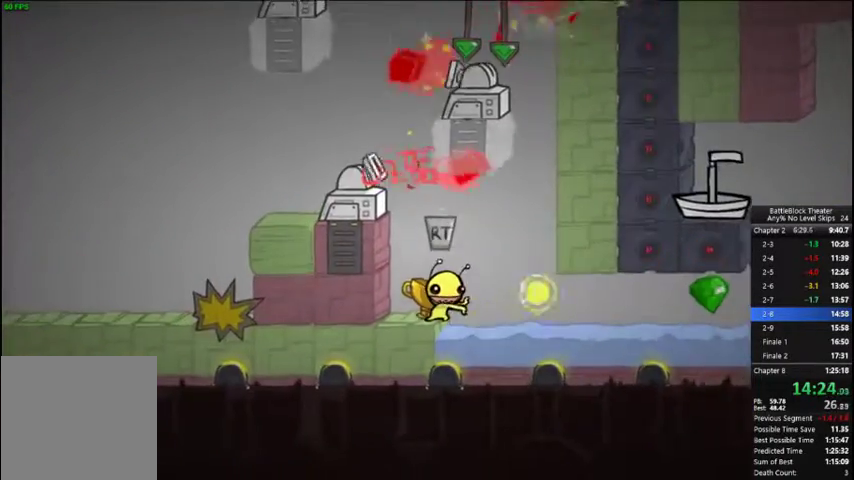
{"buttons": ["R2"], "right_stick": "center", "events": [[200, "R2", "down"]]}
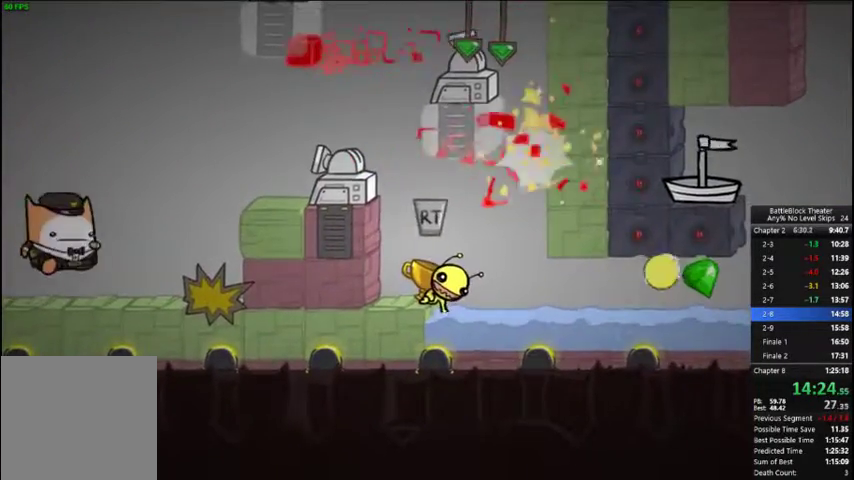
{"buttons": ["R2"], "right_stick": "center", "events": []}
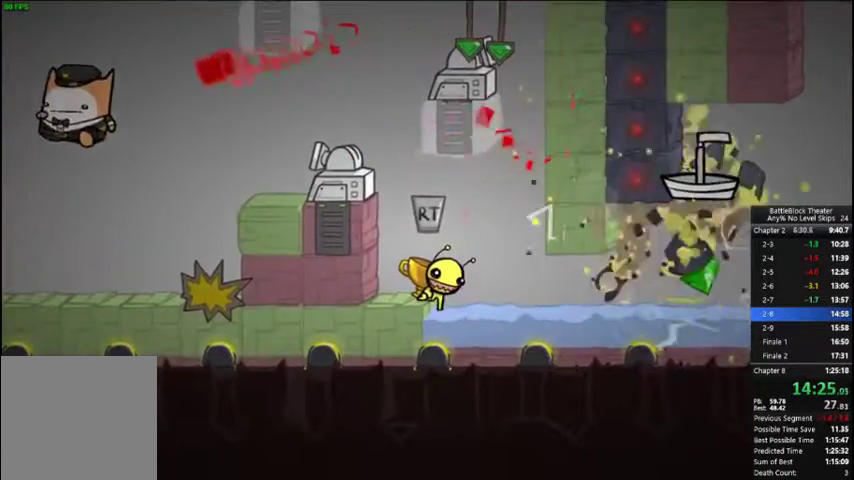
{"buttons": ["R2"], "right_stick": "center", "events": []}
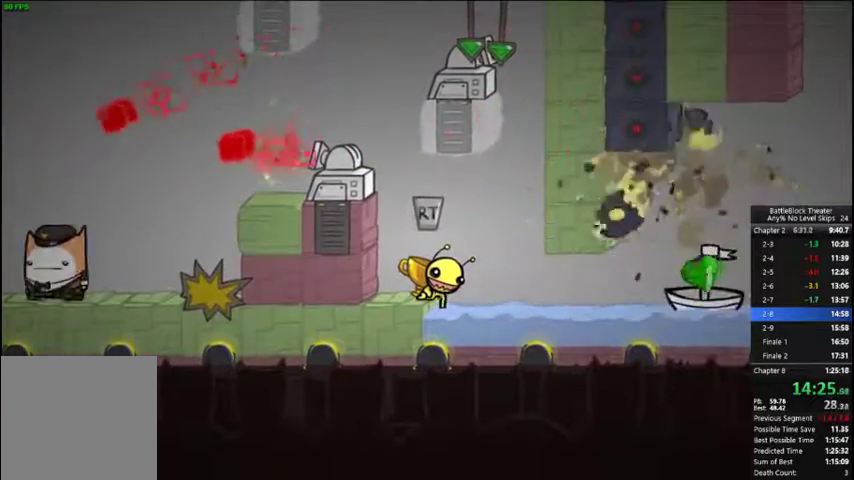
{"buttons": ["R2"], "right_stick": "center", "events": []}
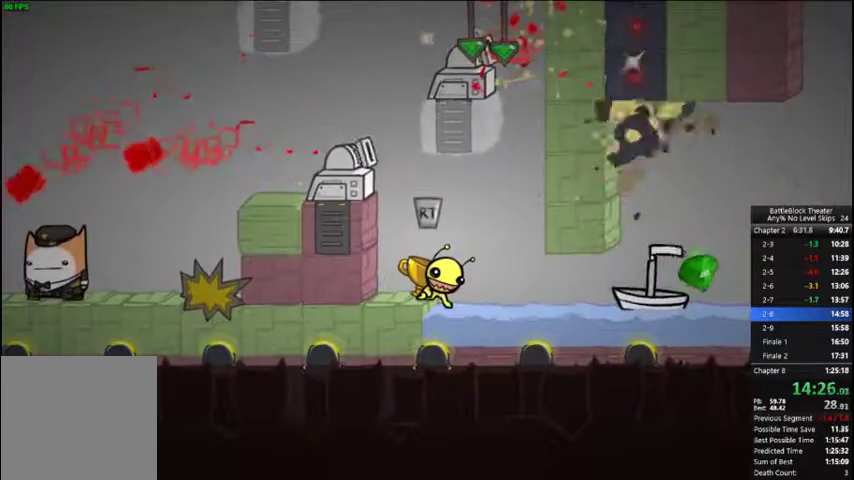
{"buttons": ["A", "DPAD_RIGHT"], "right_stick": "center", "events": [[367, "R2", "up"], [400, "DPAD_RIGHT", "down"], [433, "A", "down"]]}
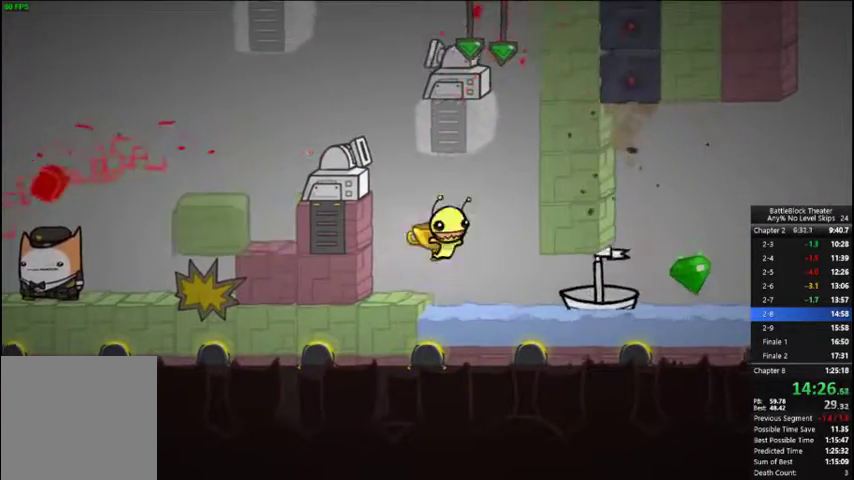
{"buttons": ["X", "DPAD_RIGHT"], "right_stick": "center", "events": [[33, "A", "up"], [467, "X", "down"]]}
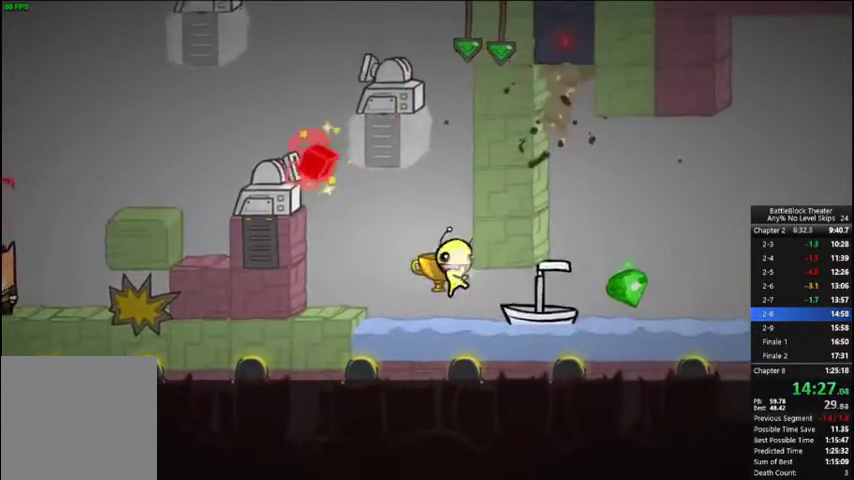
{"buttons": ["DPAD_RIGHT"], "right_stick": "center", "events": [[100, "X", "up"]]}
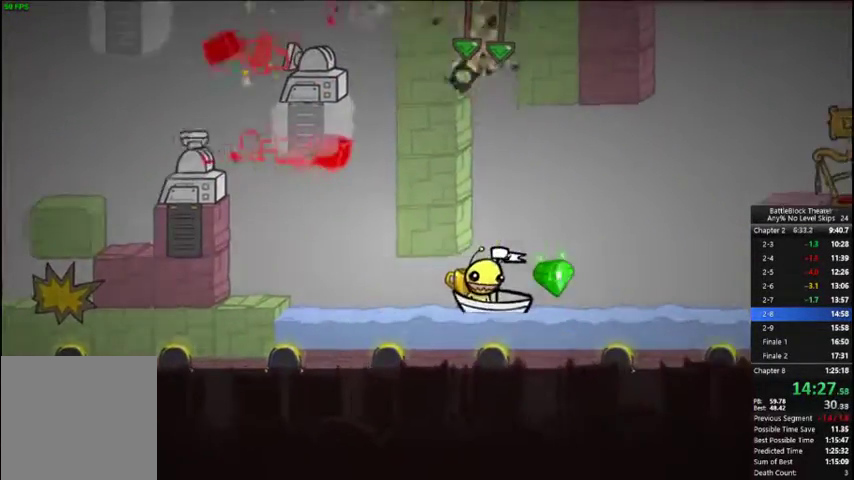
{"buttons": ["DPAD_RIGHT"], "right_stick": "center", "events": []}
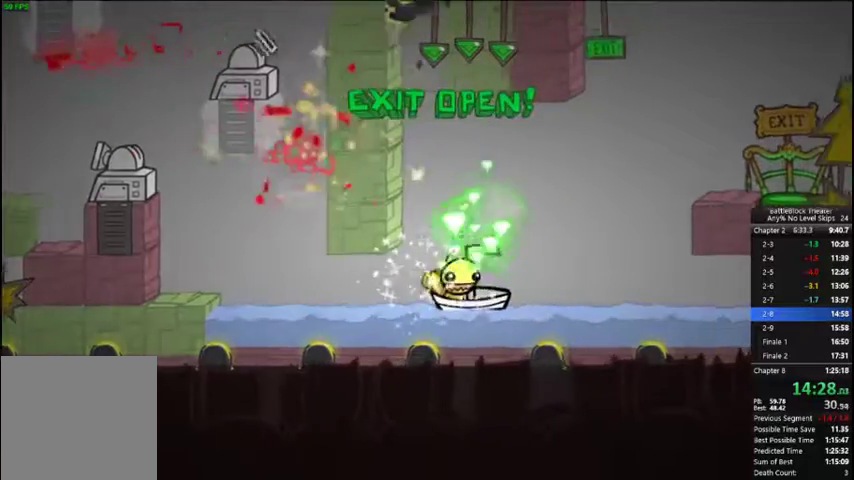
{"buttons": [], "right_stick": "center", "events": [[433, "A", "down"], [467, "DPAD_RIGHT", "up"], [500, "A", "up"]]}
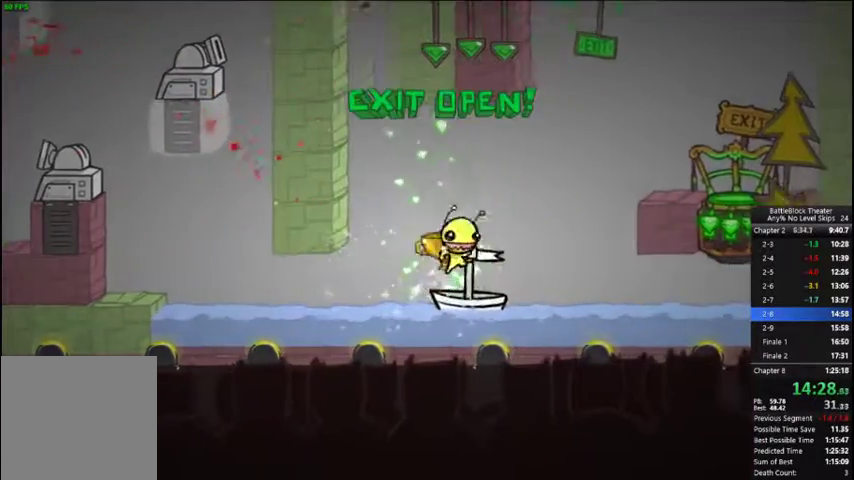
{"buttons": ["DPAD_RIGHT"], "right_stick": "center", "events": [[100, "A", "down"], [200, "A", "up"], [500, "DPAD_RIGHT", "down"]]}
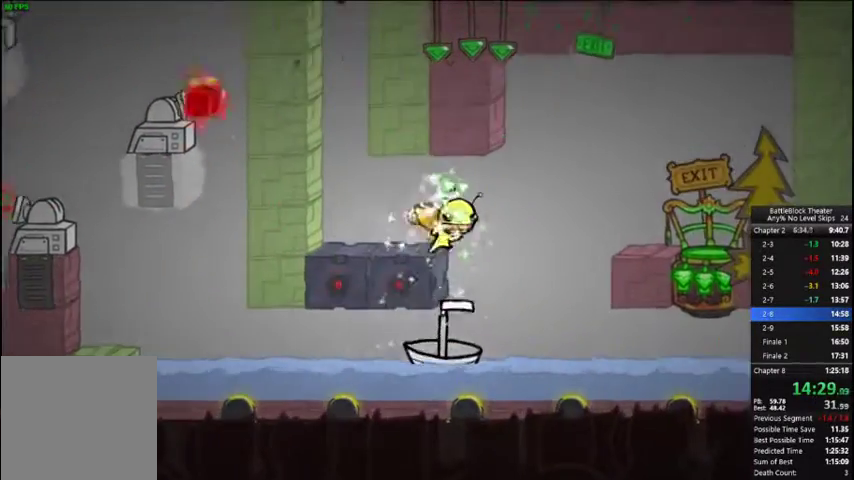
{"buttons": ["DPAD_RIGHT"], "right_stick": "center", "events": [[267, "A", "down"], [400, "A", "up"]]}
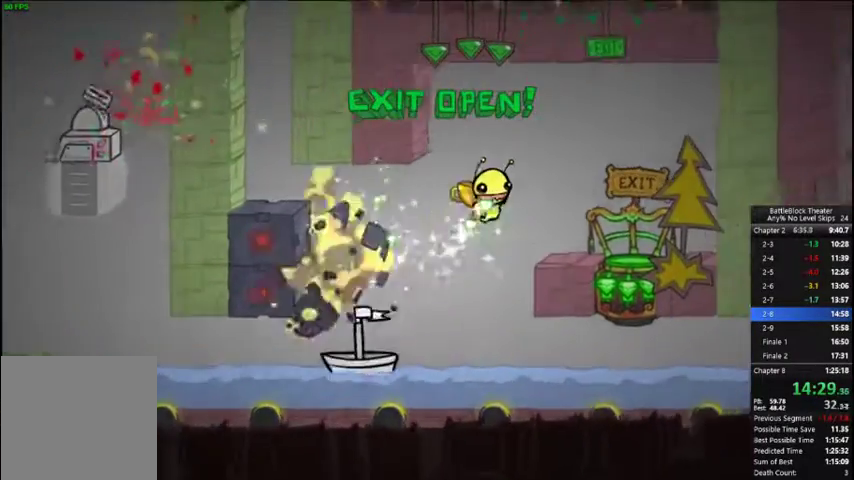
{"buttons": [], "right_stick": "center", "events": [[300, "X", "down"], [400, "X", "up"], [433, "DPAD_RIGHT", "up"]]}